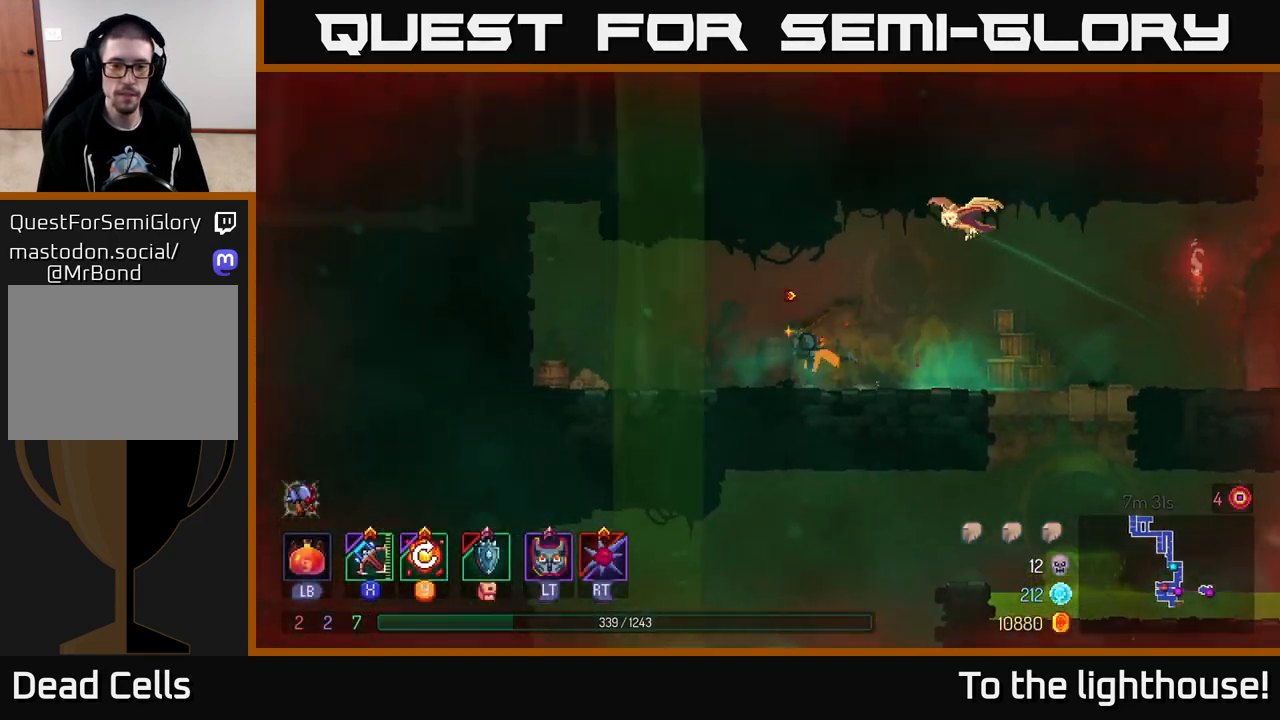
Gameplay with a controller (Xbox layout); each line is a JSON object with the inputs held at the frame after it. "events" lists button and stick changes between this image and that frame as [ms after this image, input, new state], when the widget could be followed in between.
{"buttons": [], "left_stick": "right", "right_stick": "center", "events": [[150, "left_stick", "up"], [200, "left_stick", "right"], [300, "B", "down"], [400, "B", "up"]]}
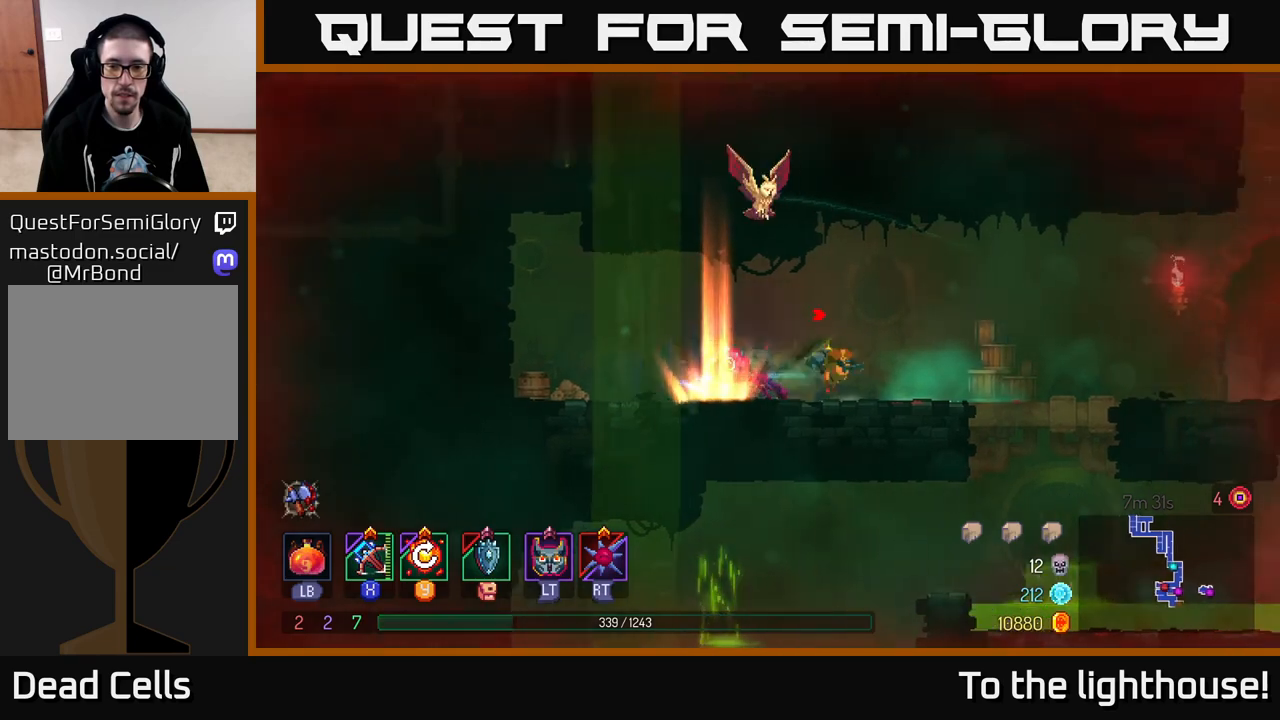
{"buttons": [], "left_stick": "down", "right_stick": "center", "events": [[383, "left_stick", "down"], [433, "A", "down"], [483, "A", "up"]]}
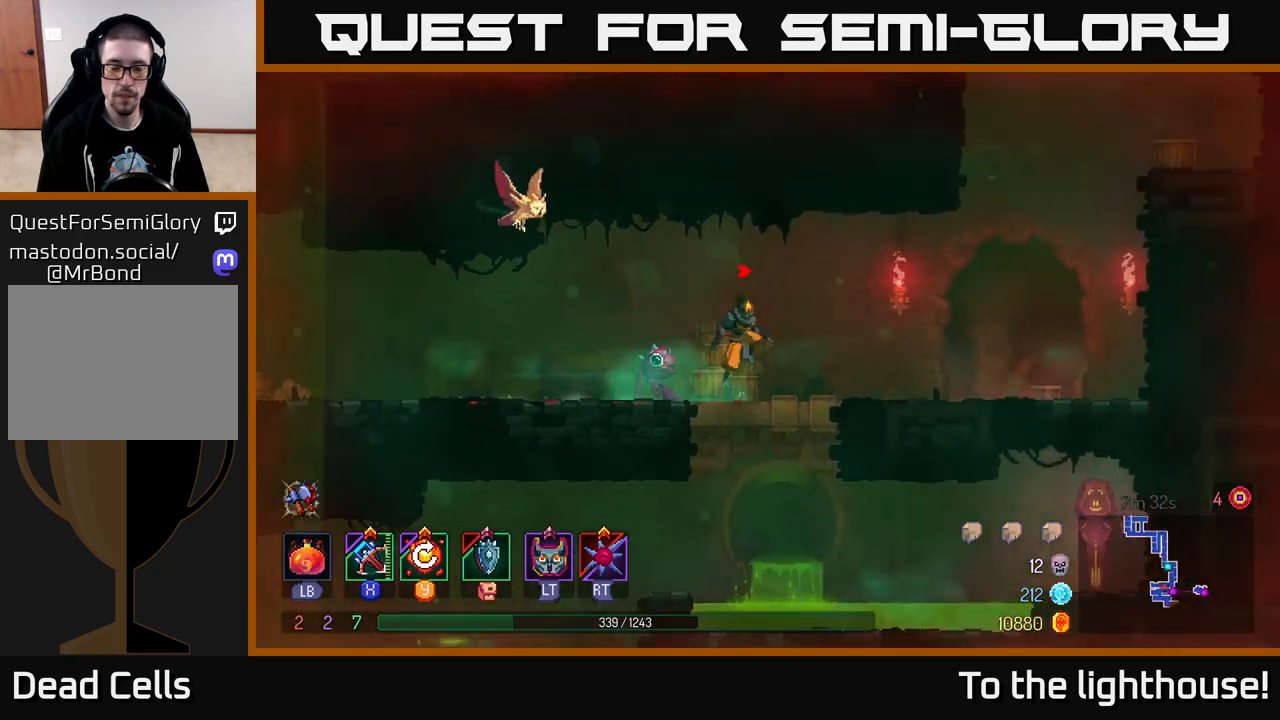
{"buttons": [], "left_stick": "left", "right_stick": "center", "events": [[50, "left_stick", "center"], [433, "left_stick", "left"]]}
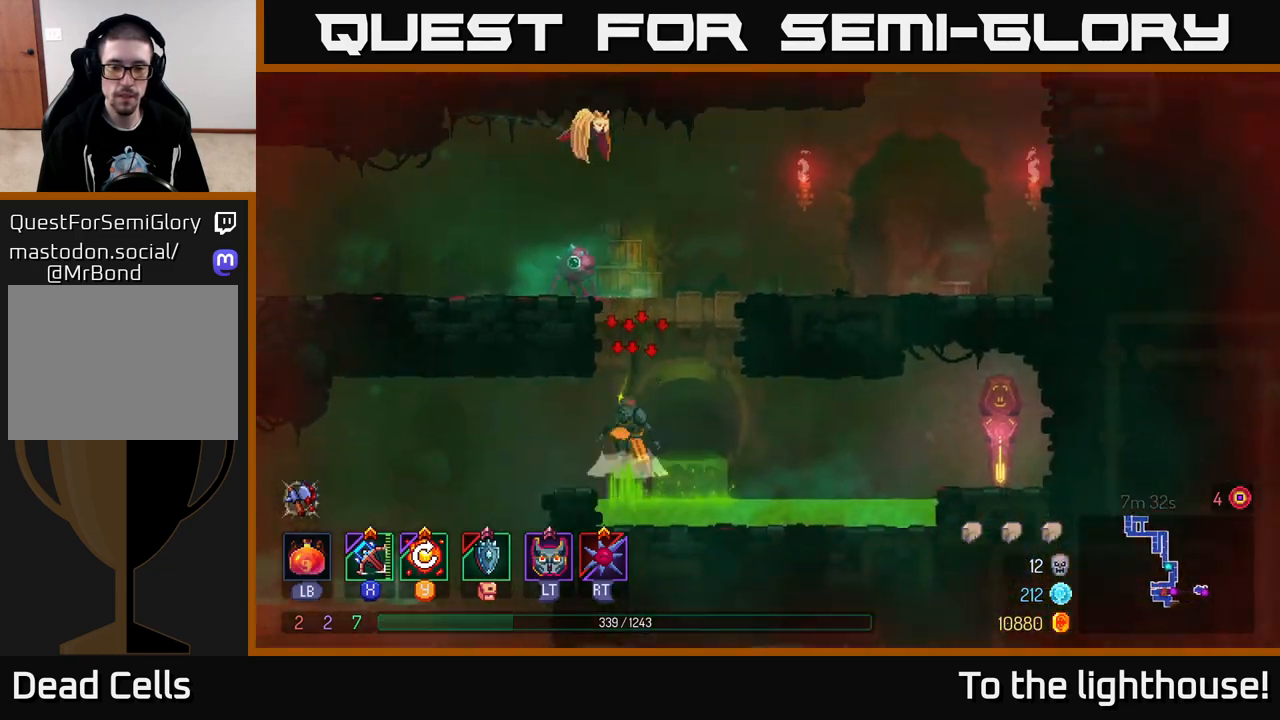
{"buttons": [], "left_stick": "down", "right_stick": "center", "events": [[17, "A", "down"], [83, "A", "up"], [350, "left_stick", "center"], [467, "left_stick", "down"]]}
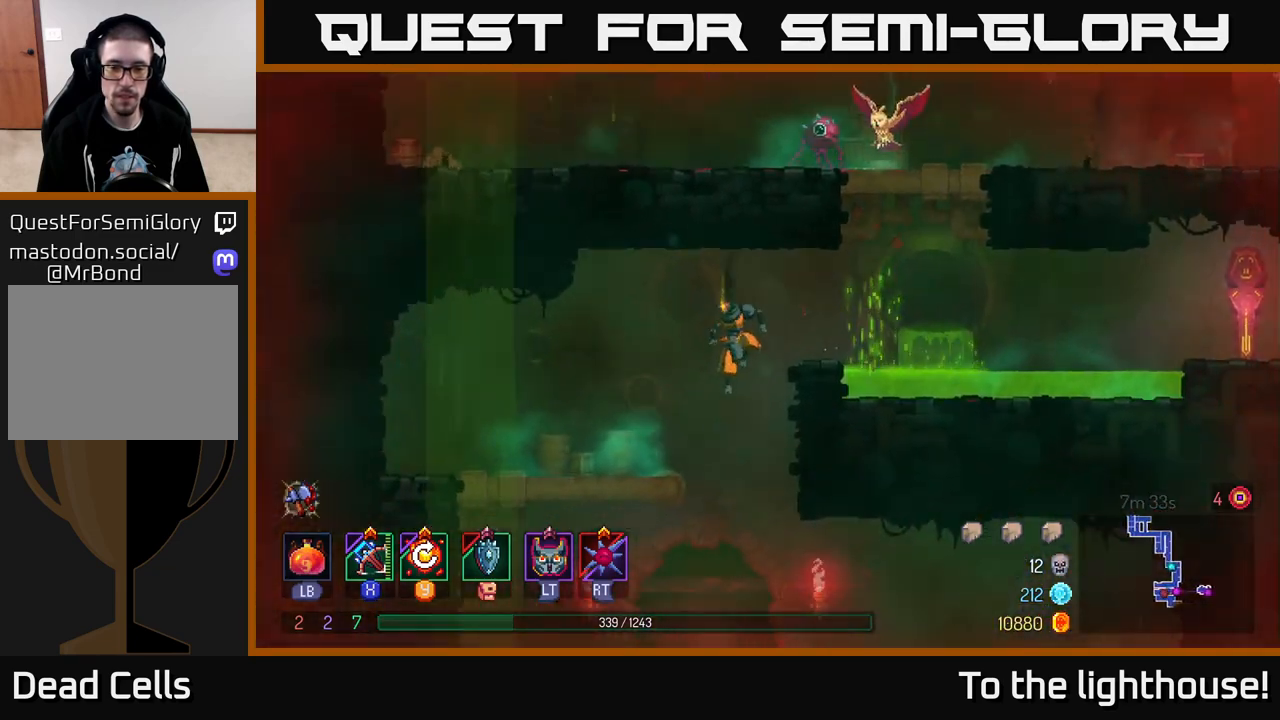
{"buttons": ["B"], "left_stick": "right", "right_stick": "center", "events": [[383, "left_stick", "right"], [467, "B", "down"]]}
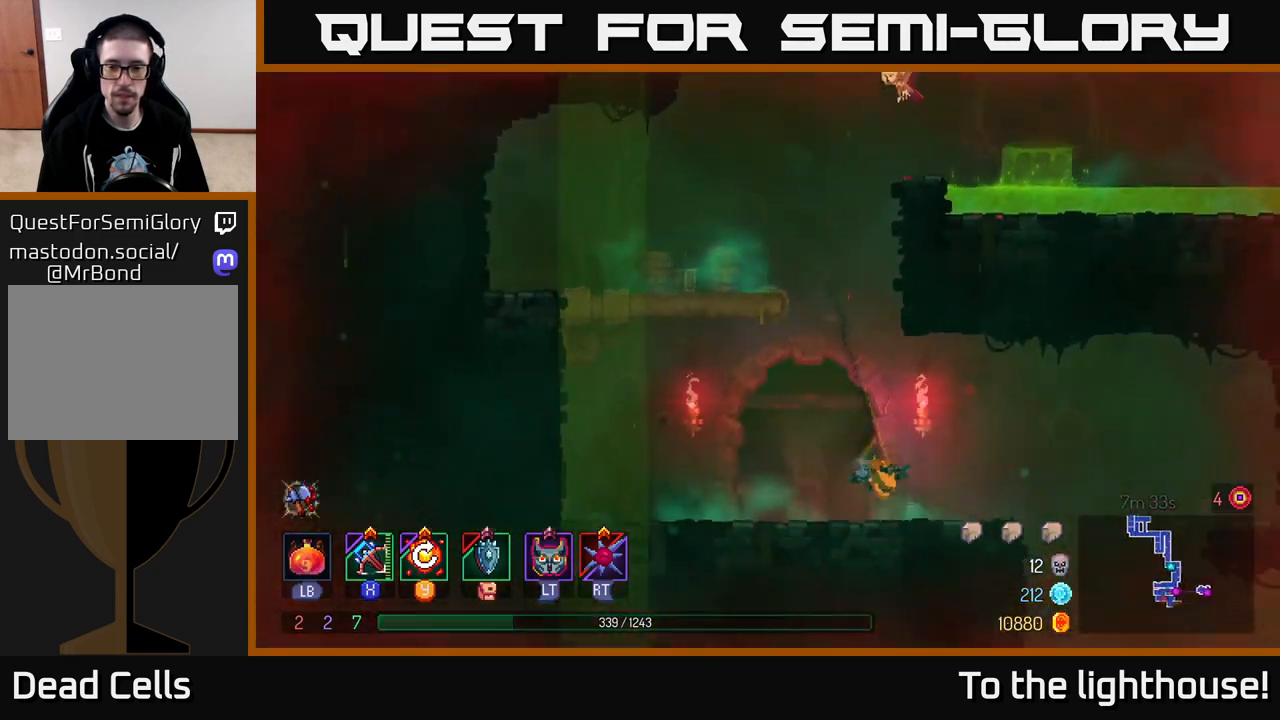
{"buttons": [], "left_stick": "right", "right_stick": "center", "events": [[83, "B", "up"]]}
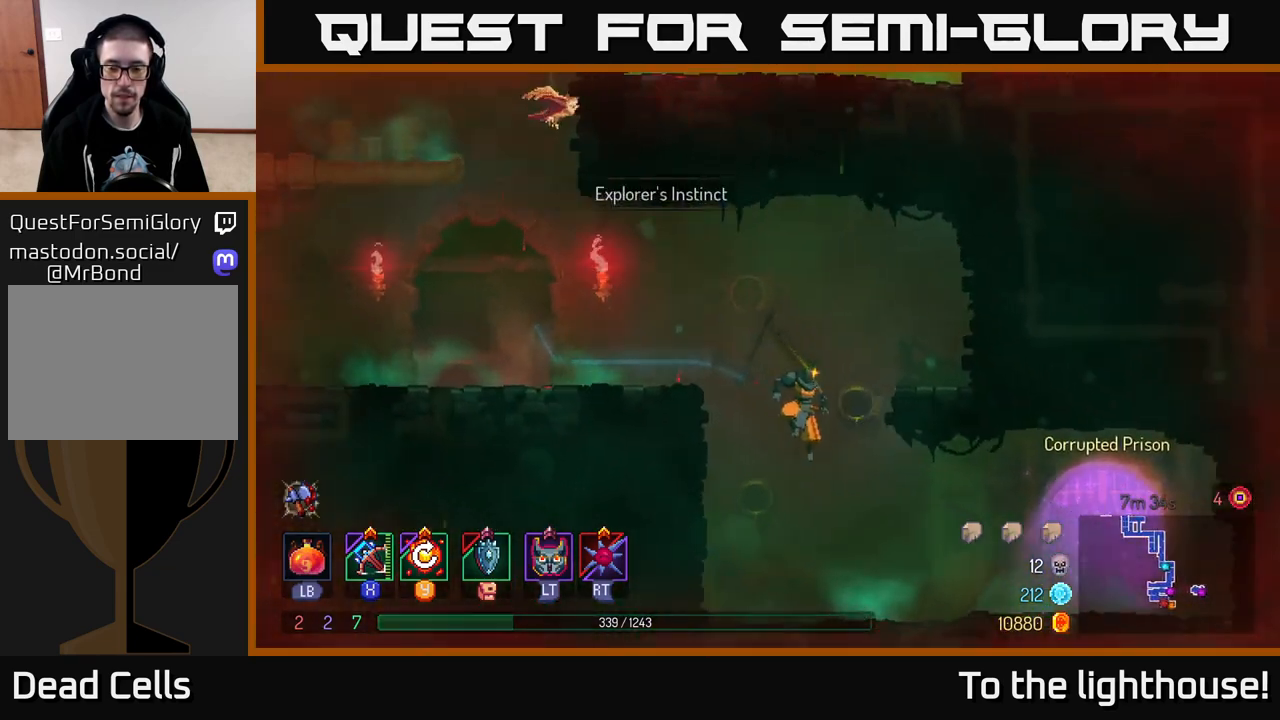
{"buttons": [], "left_stick": "center", "right_stick": "center", "events": [[117, "left_stick", "down"], [317, "left_stick", "right"], [500, "left_stick", "center"]]}
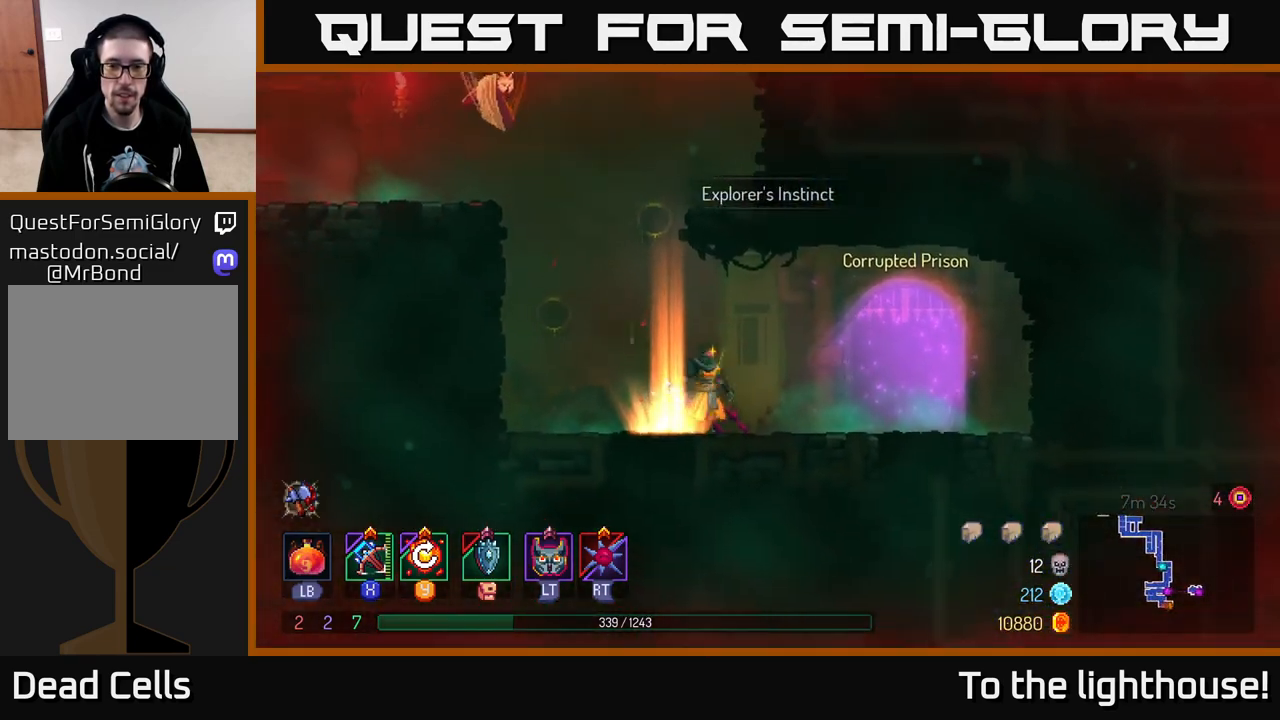
{"buttons": [], "left_stick": "center", "right_stick": "center", "events": [[200, "SELECT", "down"], [317, "SELECT", "up"]]}
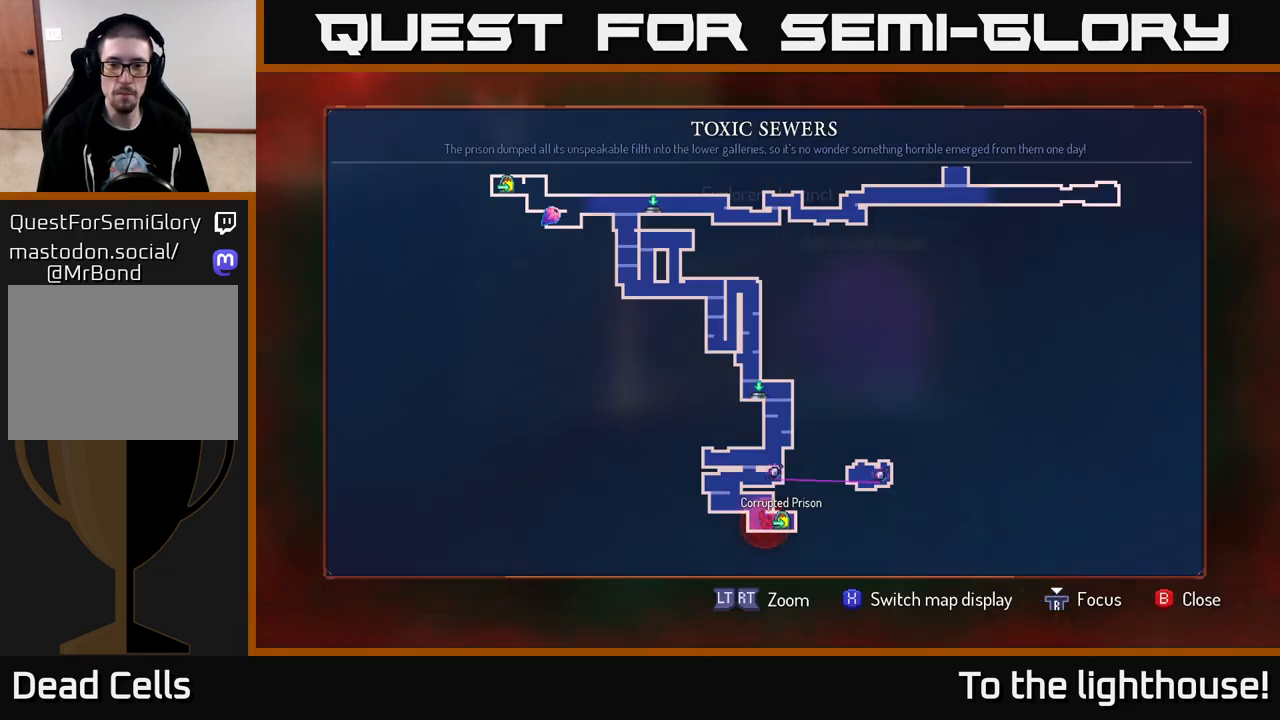
{"buttons": [], "left_stick": "center", "right_stick": "center", "events": []}
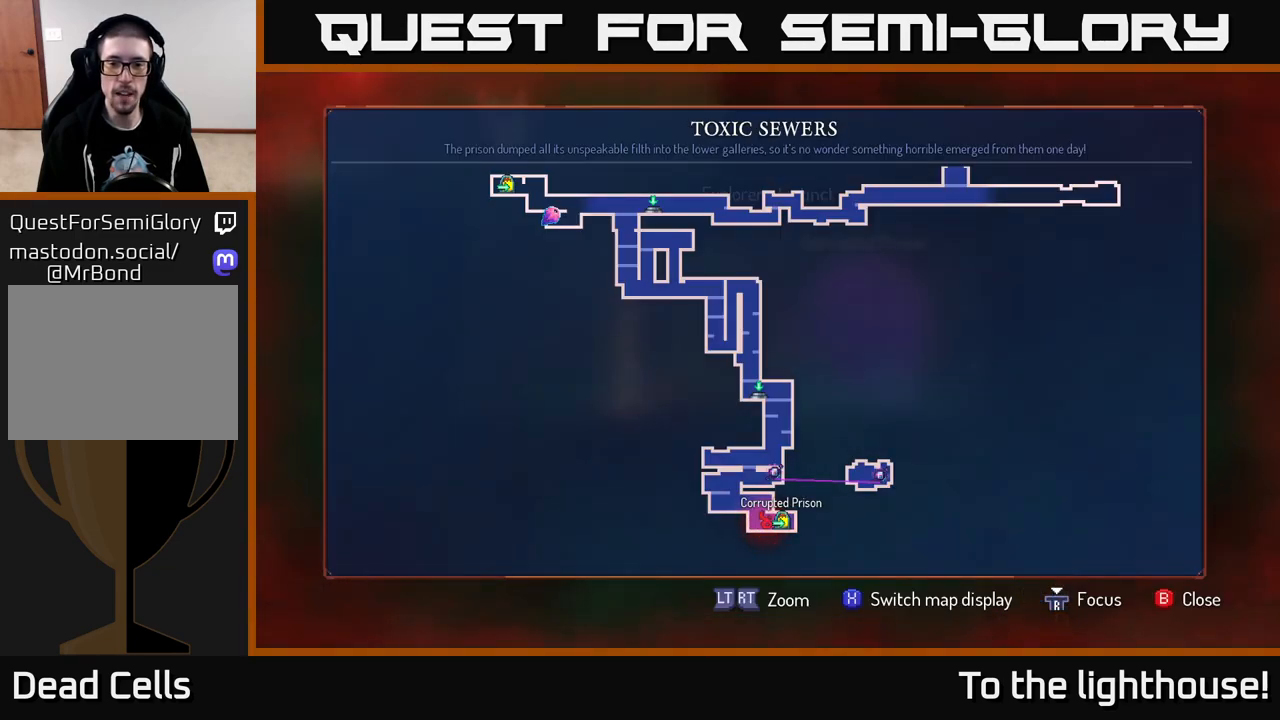
{"buttons": [], "left_stick": "up-right", "right_stick": "up-right", "events": [[50, "left_stick", "up"], [283, "right_stick", "up"], [417, "left_stick", "up-right"], [417, "right_stick", "up-right"]]}
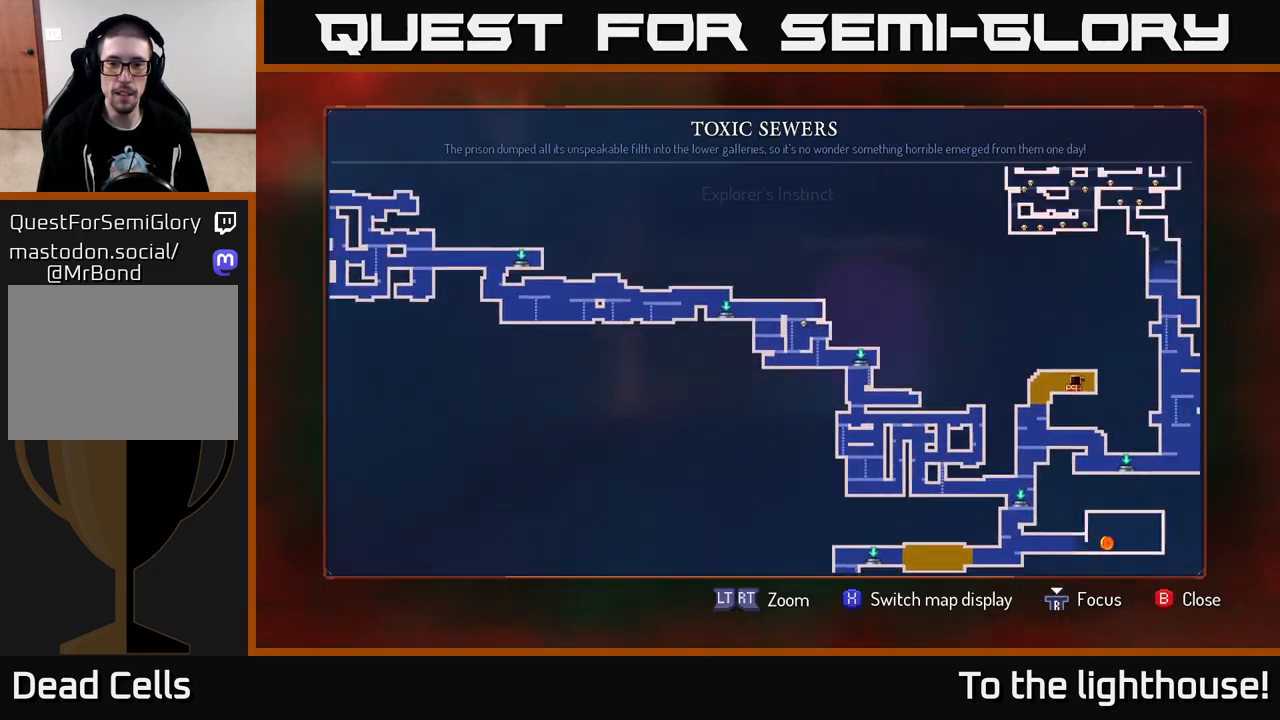
{"buttons": [], "left_stick": "center", "right_stick": "center", "events": [[150, "left_stick", "center"], [217, "right_stick", "right"], [350, "right_stick", "center"]]}
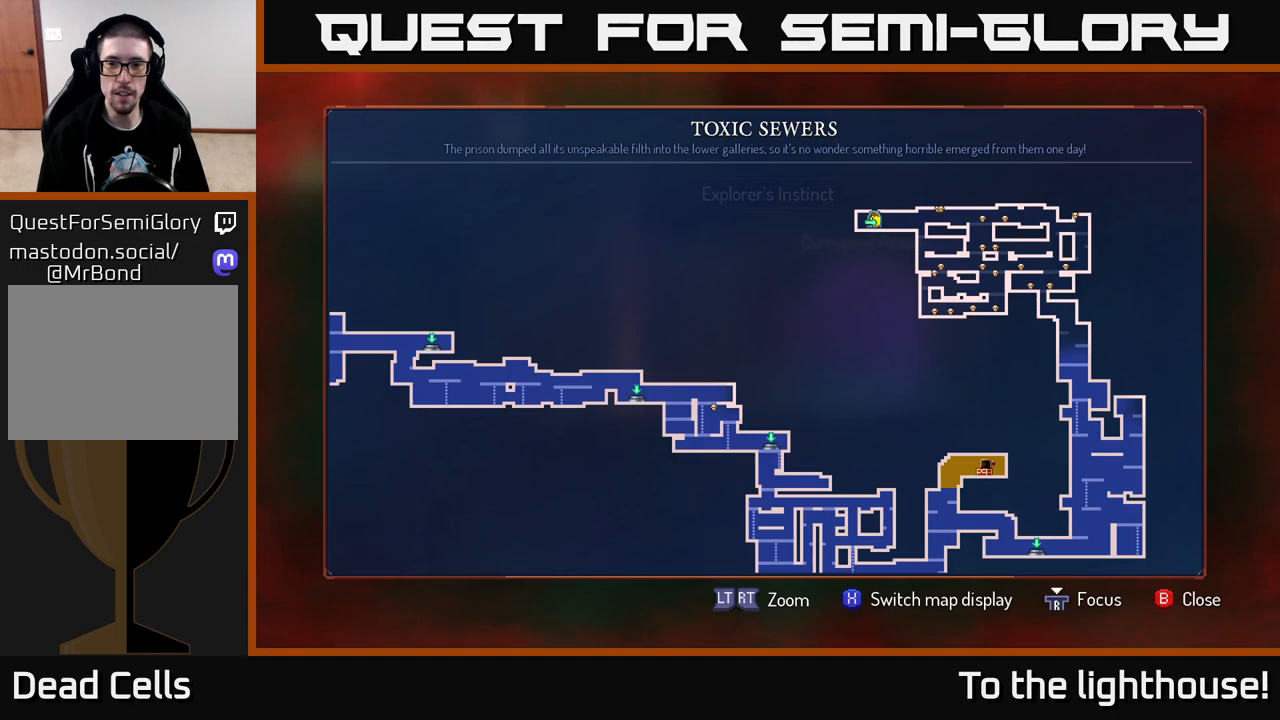
{"buttons": [], "left_stick": "center", "right_stick": "center", "events": []}
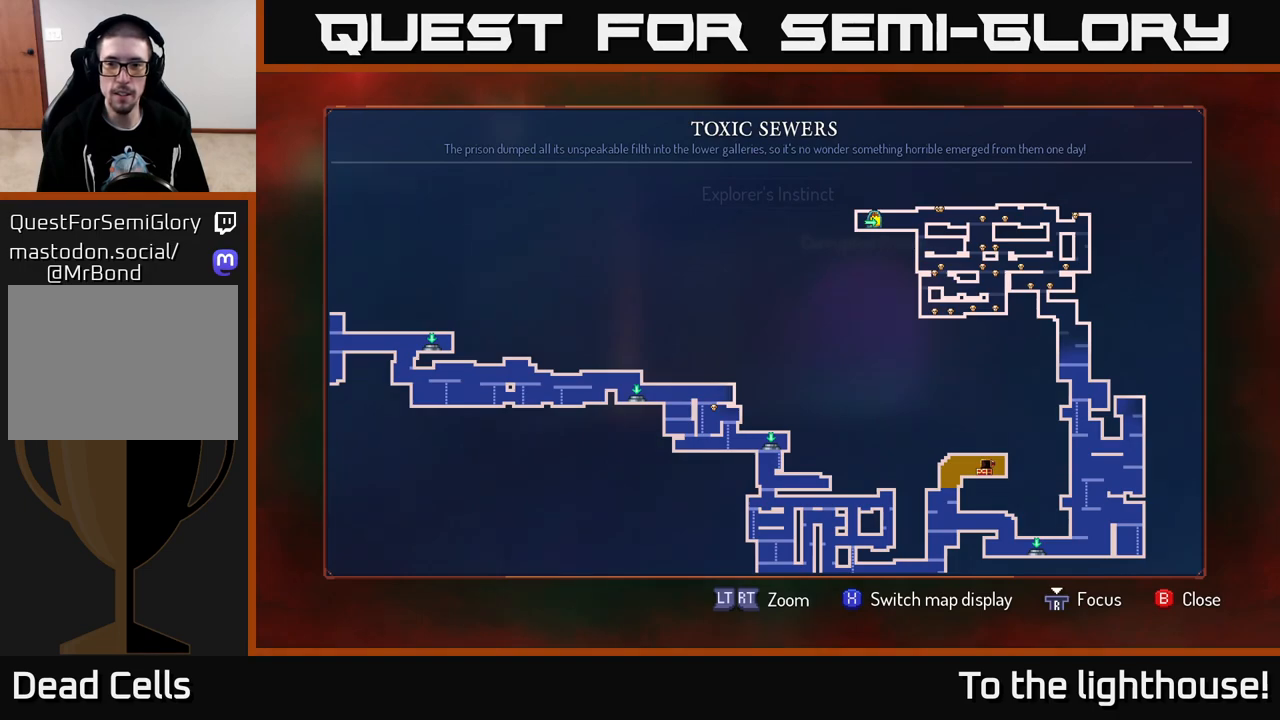
{"buttons": [], "left_stick": "center", "right_stick": "down", "events": [[367, "right_stick", "down"]]}
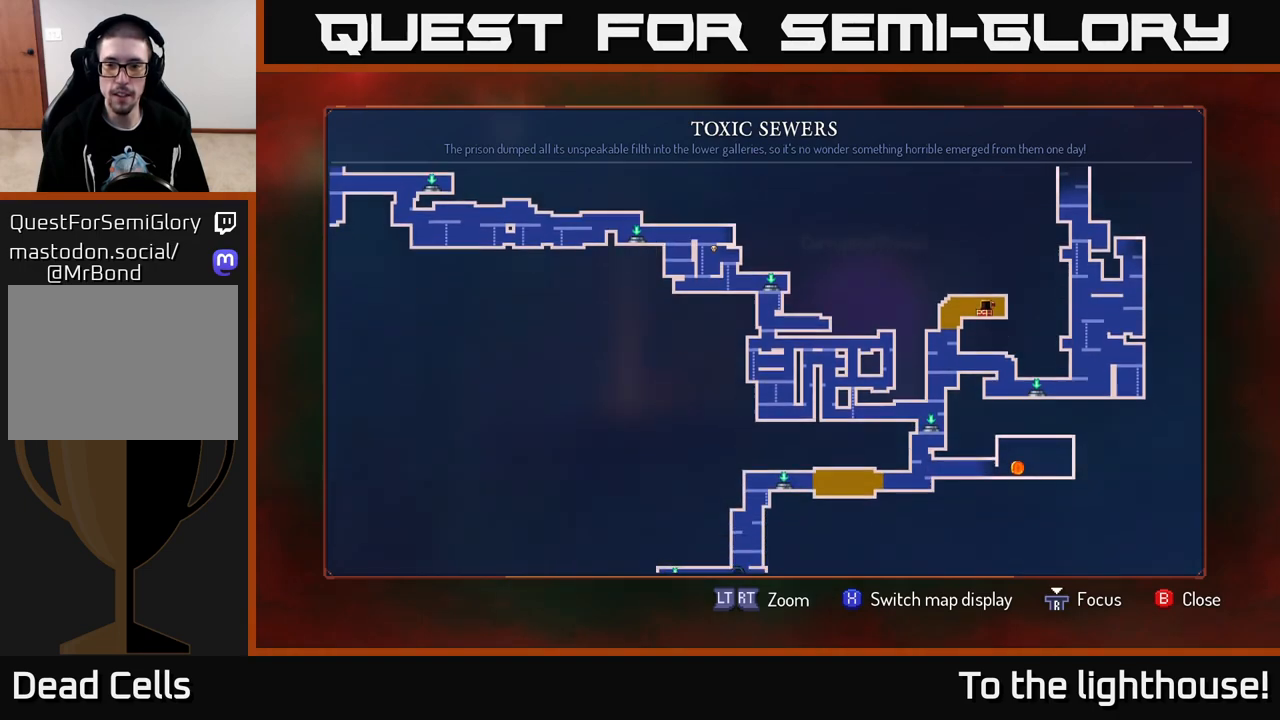
{"buttons": [], "left_stick": "center", "right_stick": "center", "events": [[183, "right_stick", "center"]]}
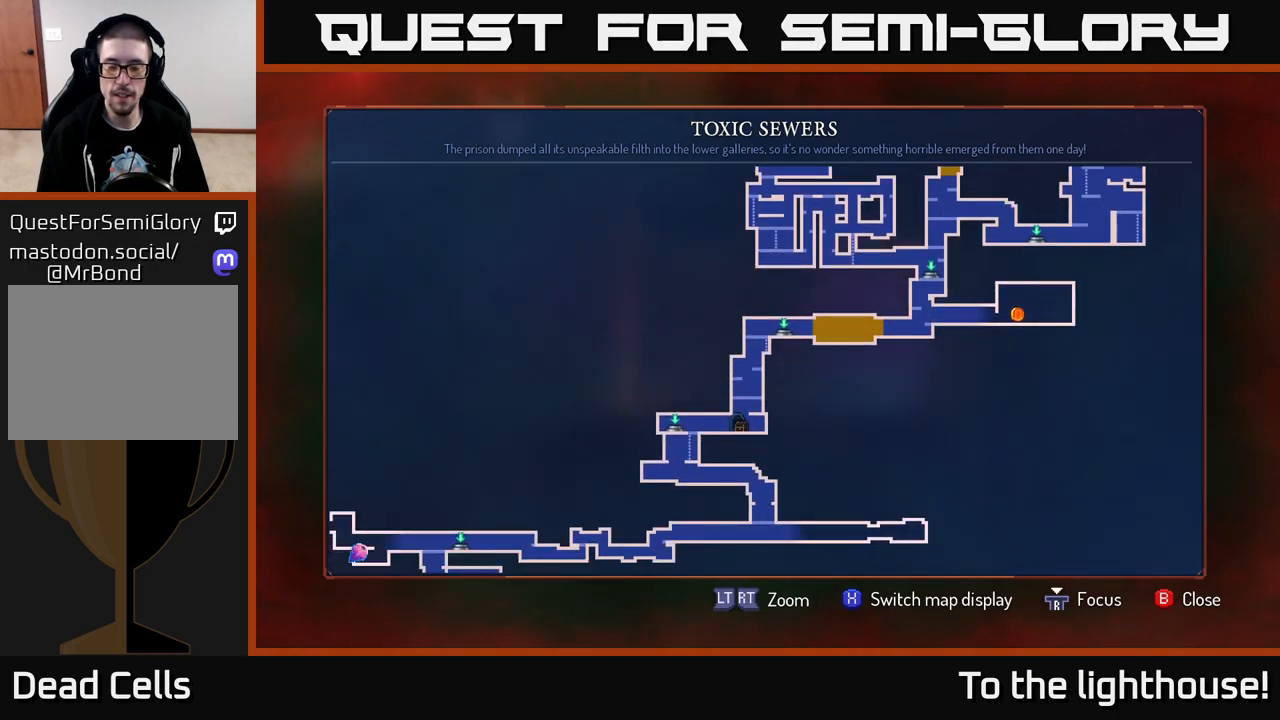
{"buttons": [], "left_stick": "center", "right_stick": "center", "events": [[100, "right_stick", "down-left"], [317, "right_stick", "center"]]}
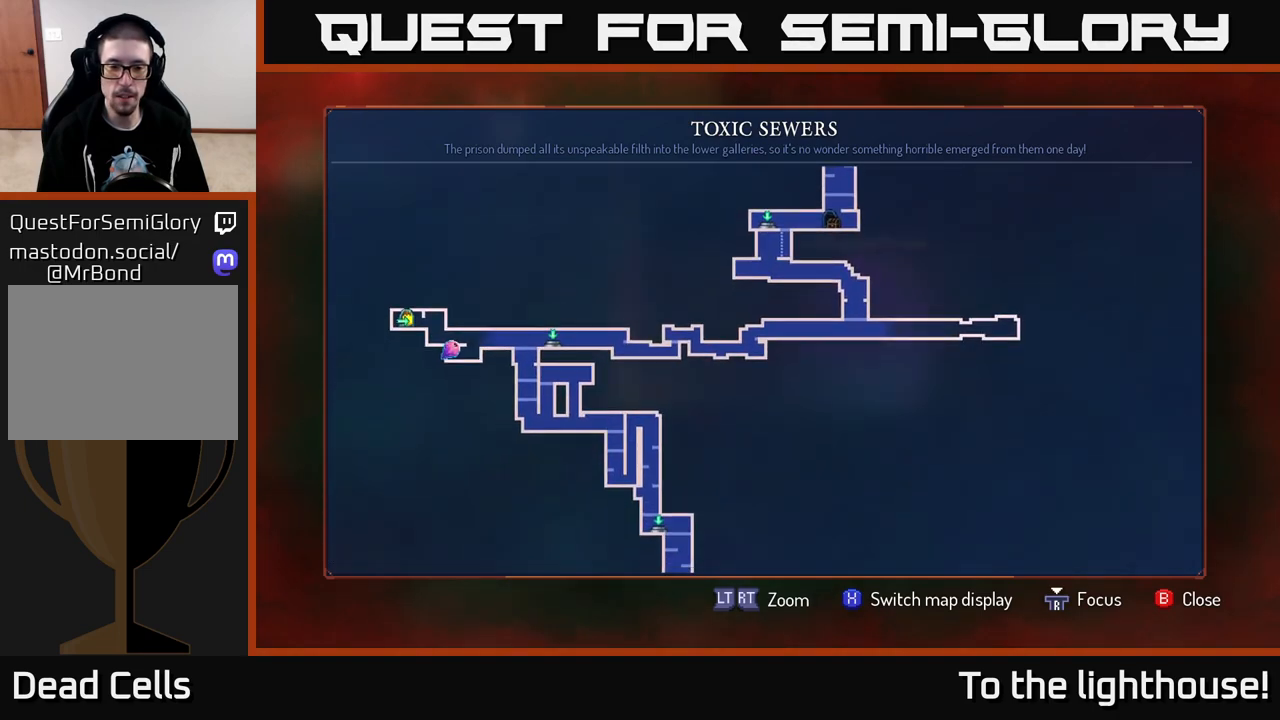
{"buttons": [], "left_stick": "center", "right_stick": "center", "events": [[17, "right_stick", "down-left"], [200, "right_stick", "center"], [250, "SELECT", "down"], [367, "SELECT", "up"]]}
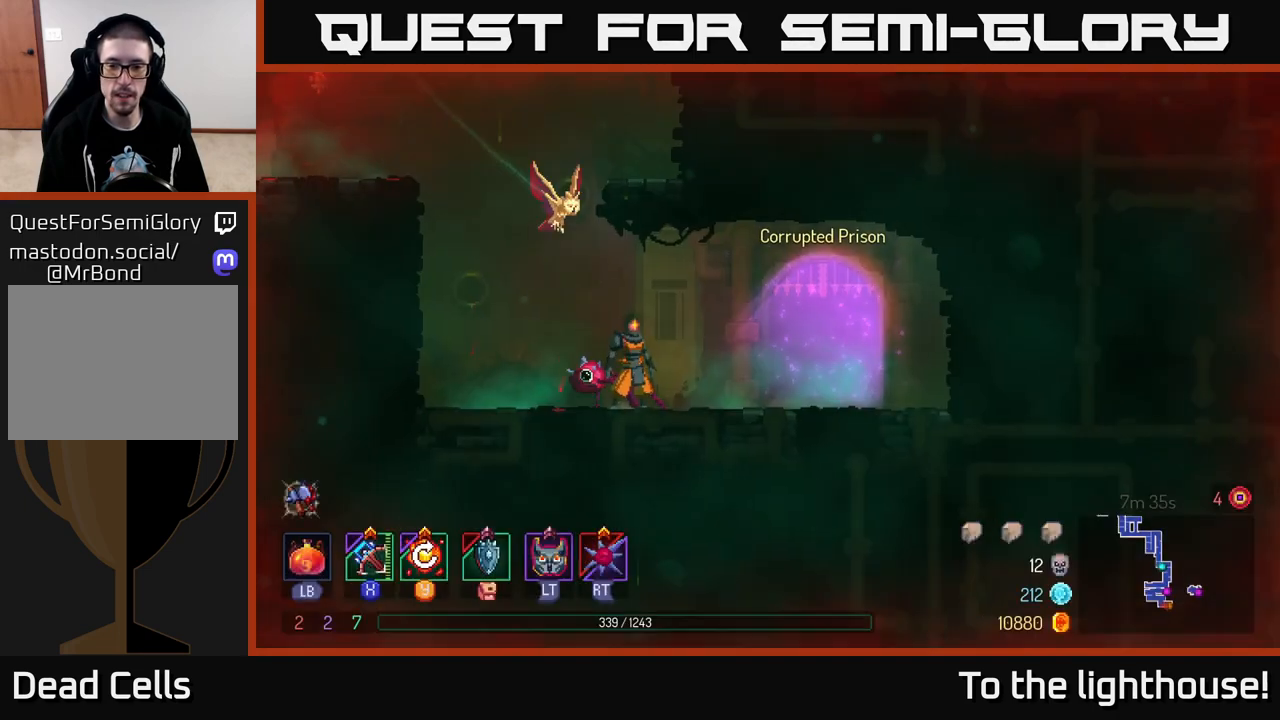
{"buttons": [], "left_stick": "center", "right_stick": "center", "events": []}
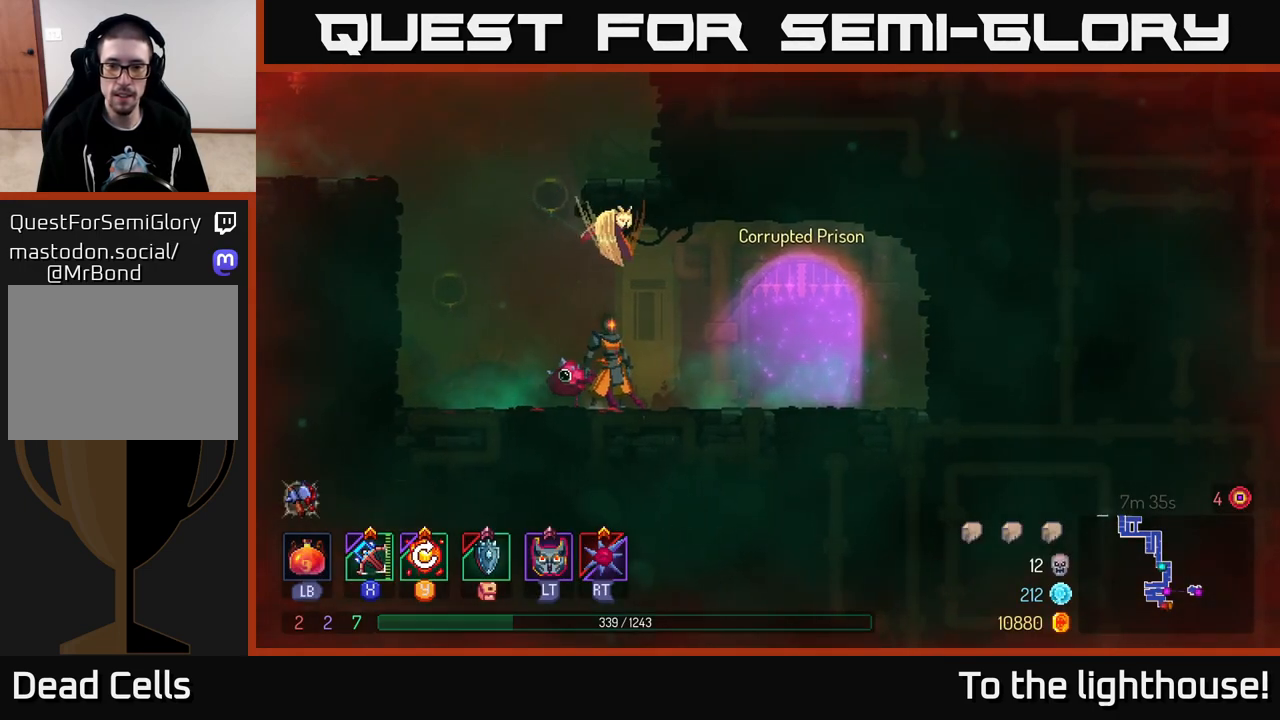
{"buttons": [], "left_stick": "center", "right_stick": "center", "events": [[333, "SELECT", "down"], [500, "SELECT", "up"]]}
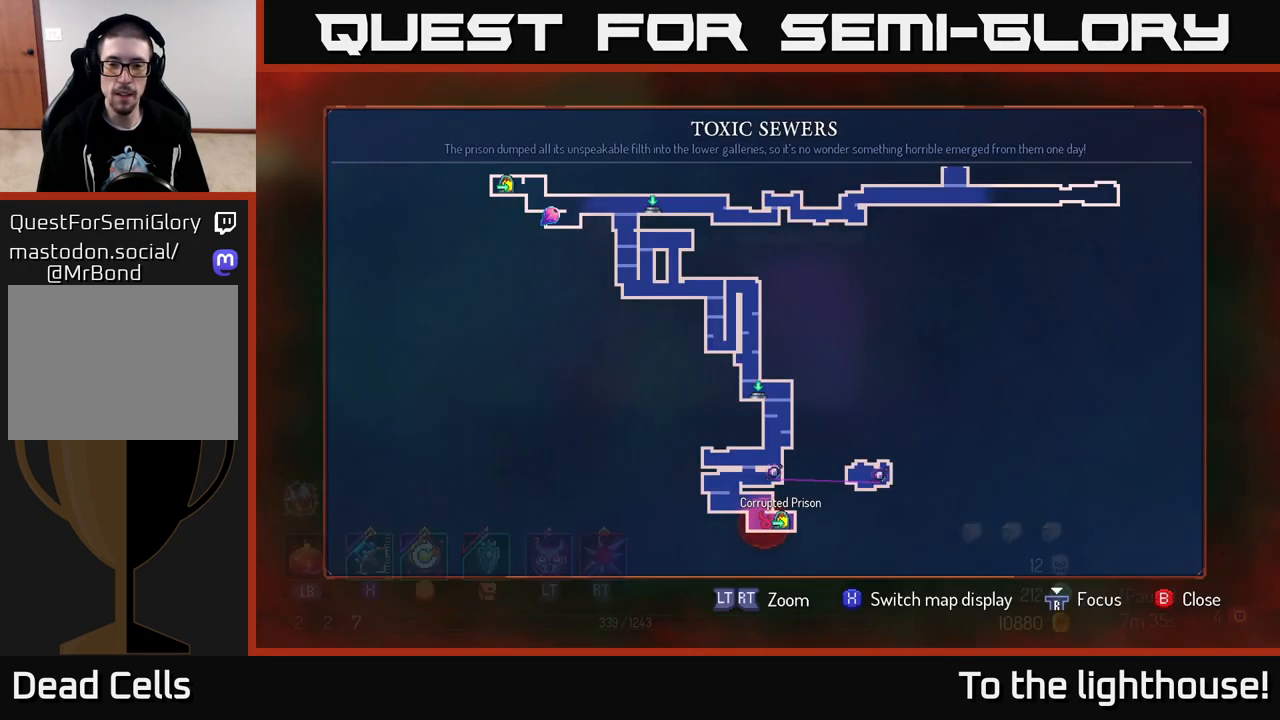
{"buttons": [], "left_stick": "center", "right_stick": "center", "events": []}
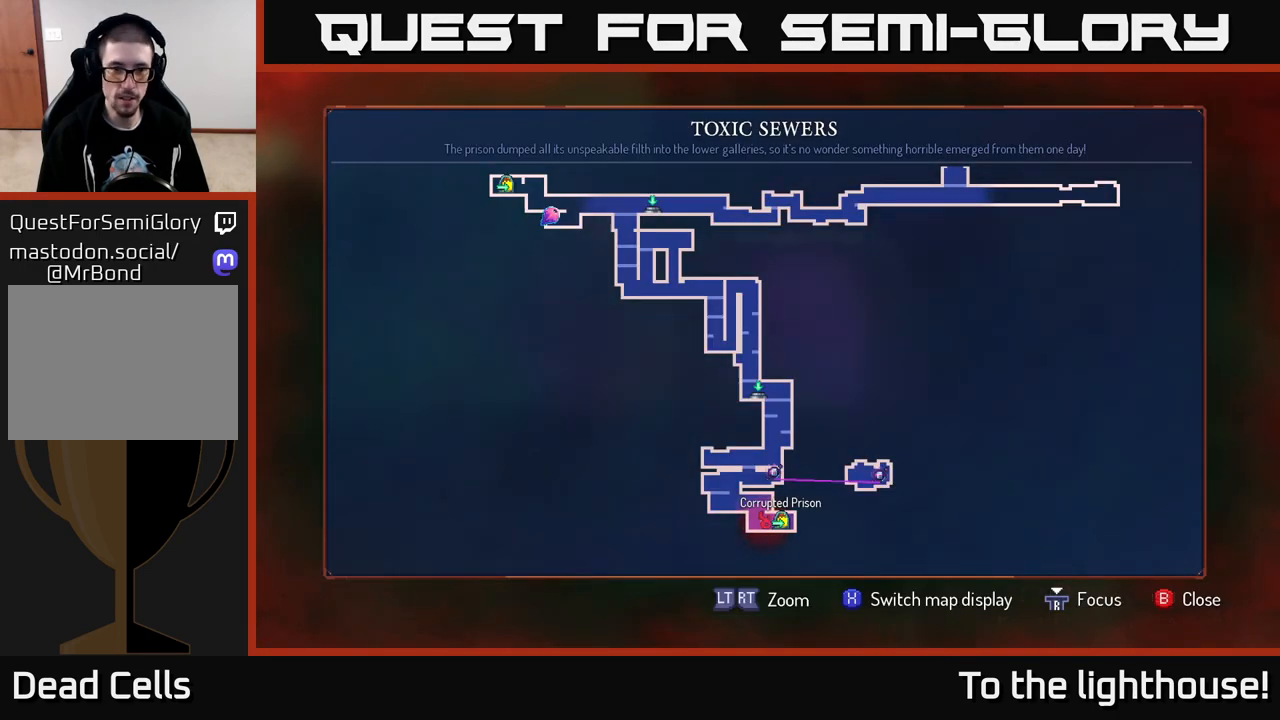
{"buttons": [], "left_stick": "center", "right_stick": "center", "events": [[67, "right_stick", "up"], [383, "right_stick", "center"]]}
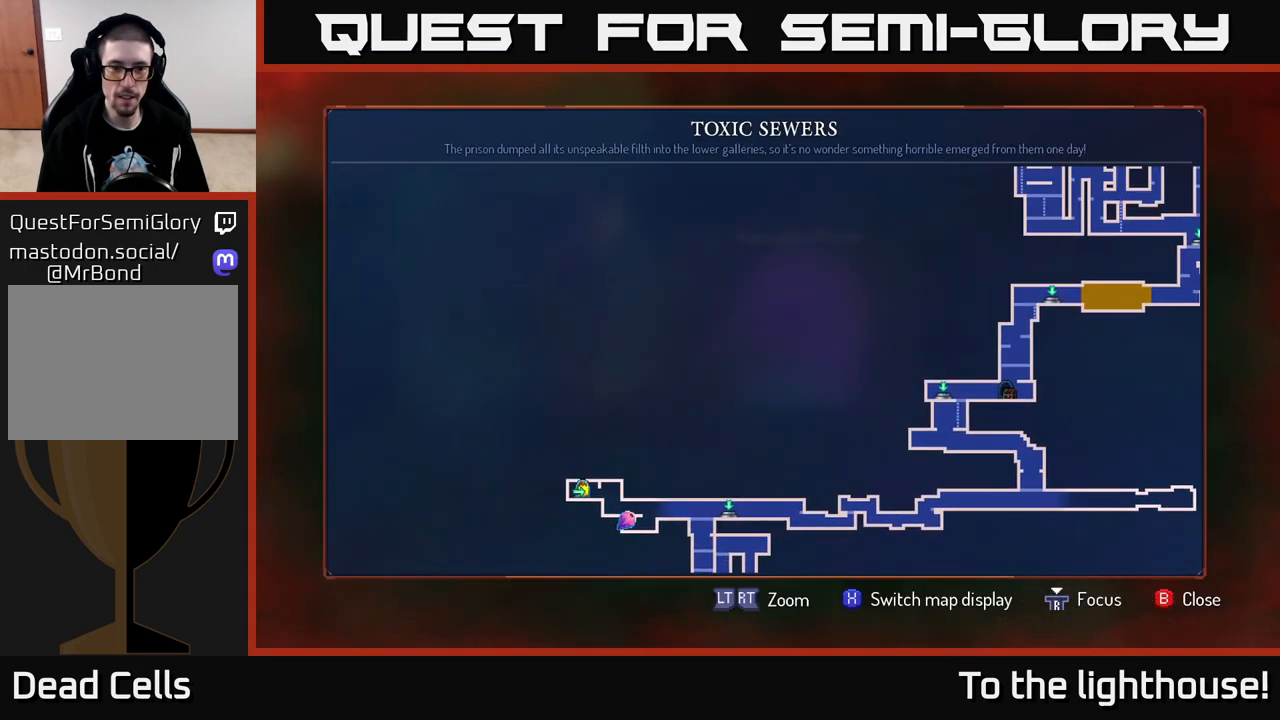
{"buttons": [], "left_stick": "center", "right_stick": "up-right", "events": [[283, "right_stick", "up-right"]]}
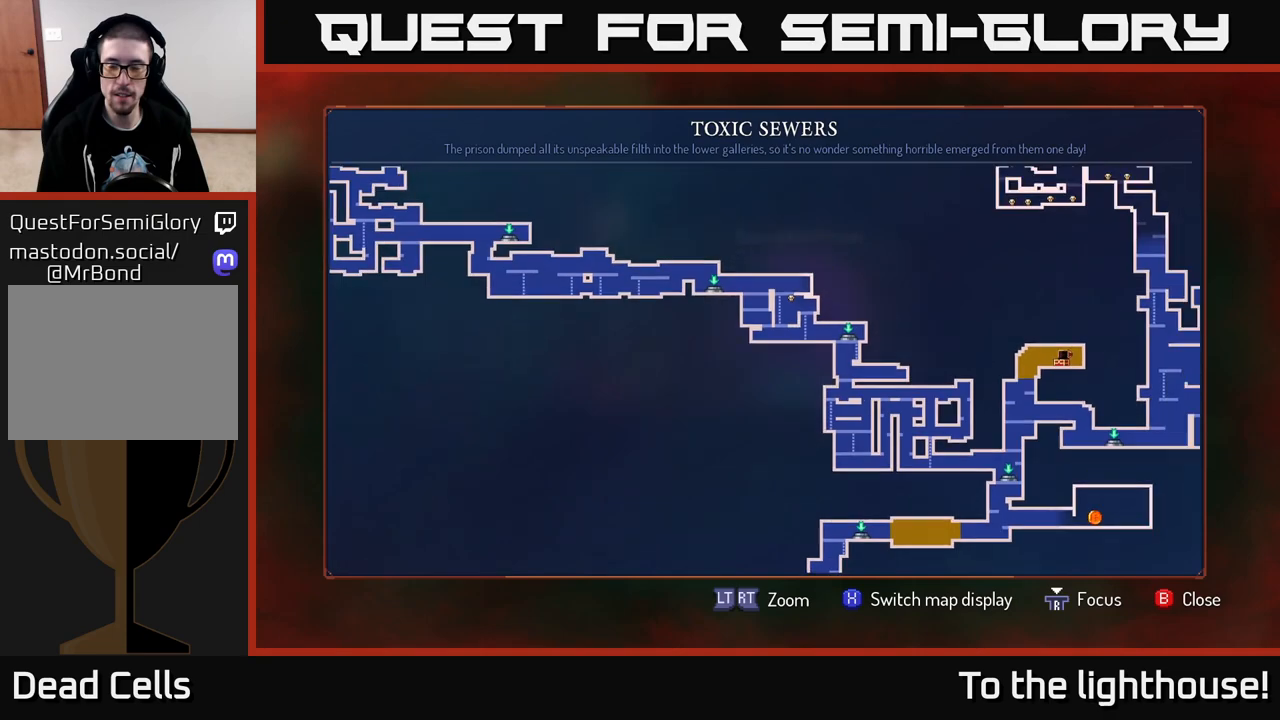
{"buttons": [], "left_stick": "center", "right_stick": "center", "events": [[183, "right_stick", "right"], [283, "right_stick", "center"]]}
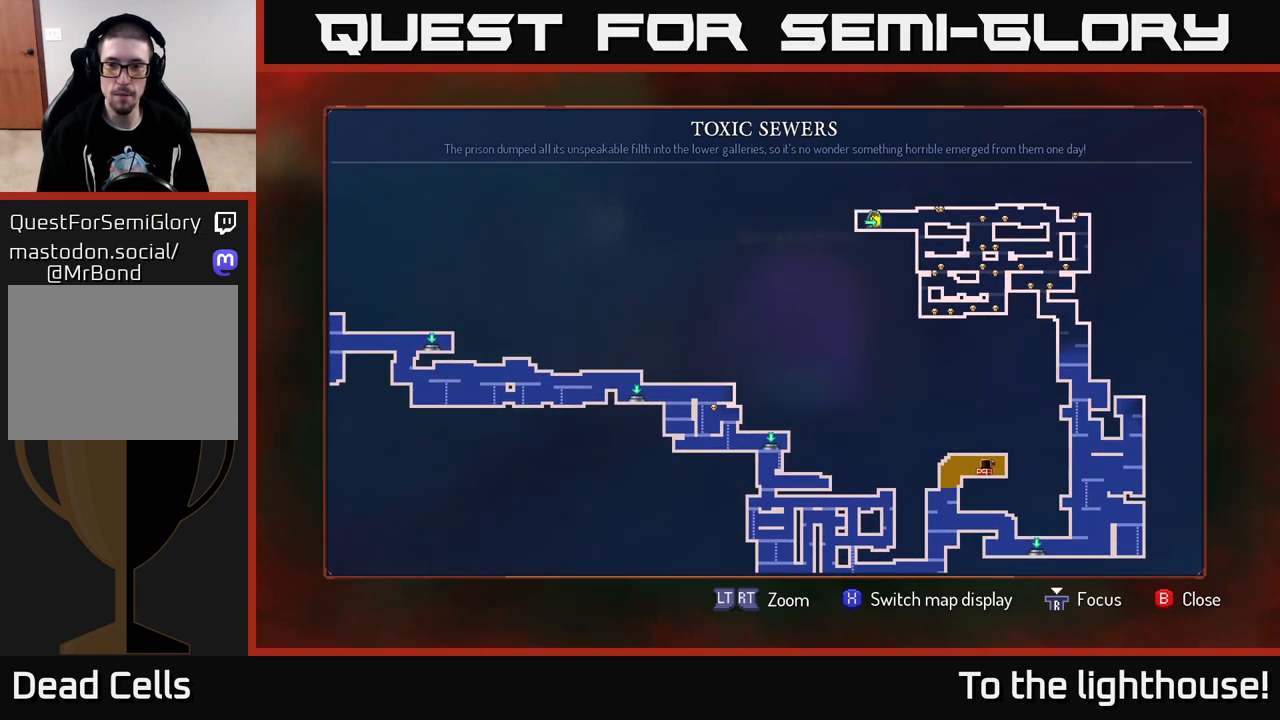
{"buttons": [], "left_stick": "center", "right_stick": "center", "events": []}
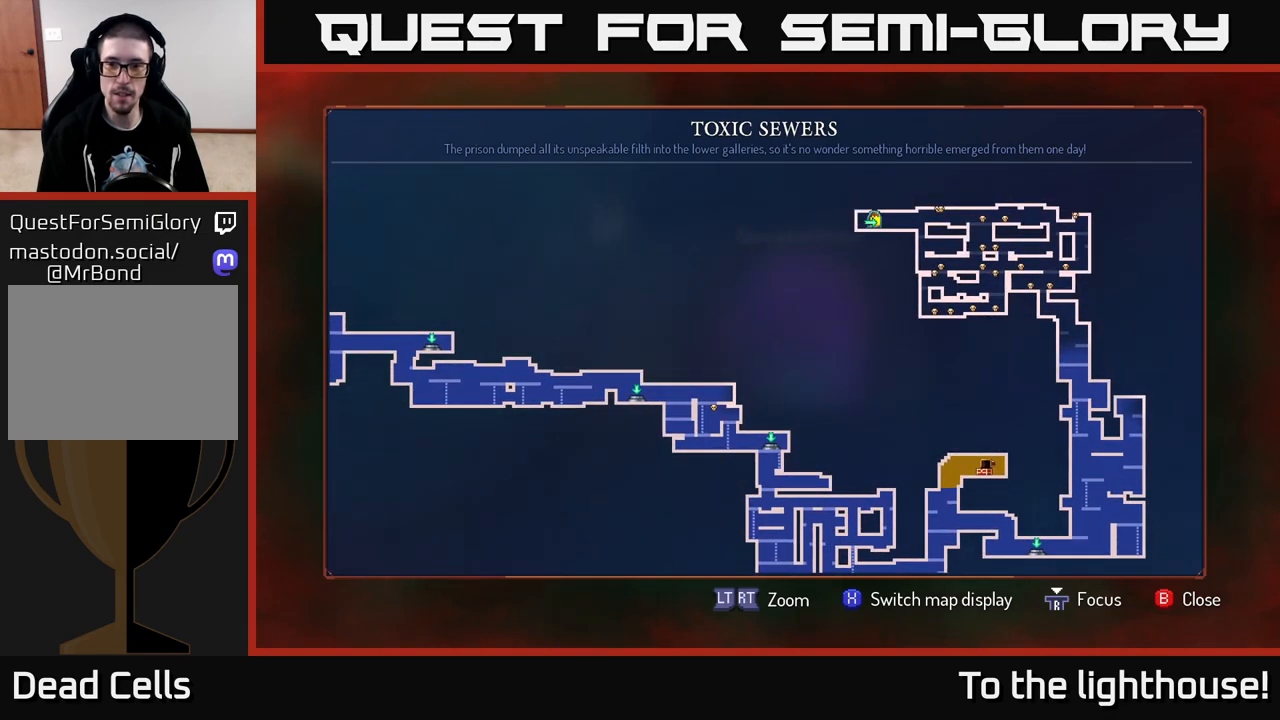
{"buttons": [], "left_stick": "center", "right_stick": "center", "events": []}
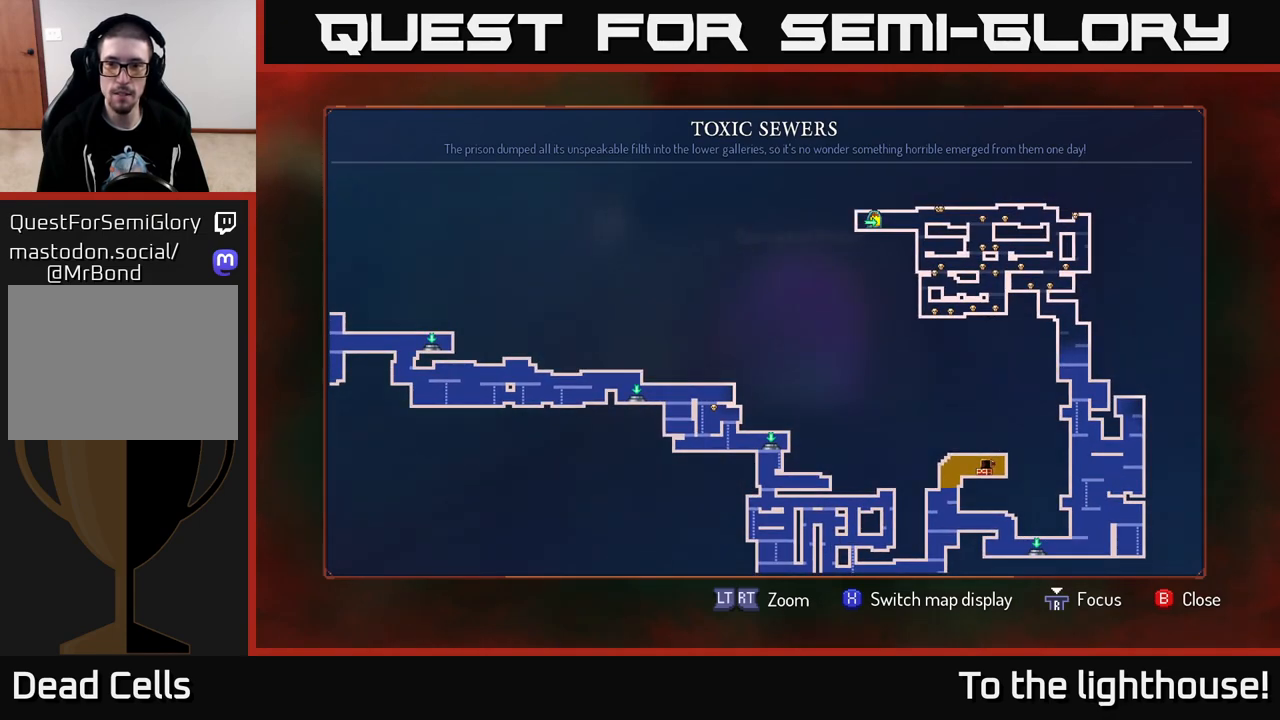
{"buttons": [], "left_stick": "center", "right_stick": "down-left", "events": [[167, "right_stick", "down-left"]]}
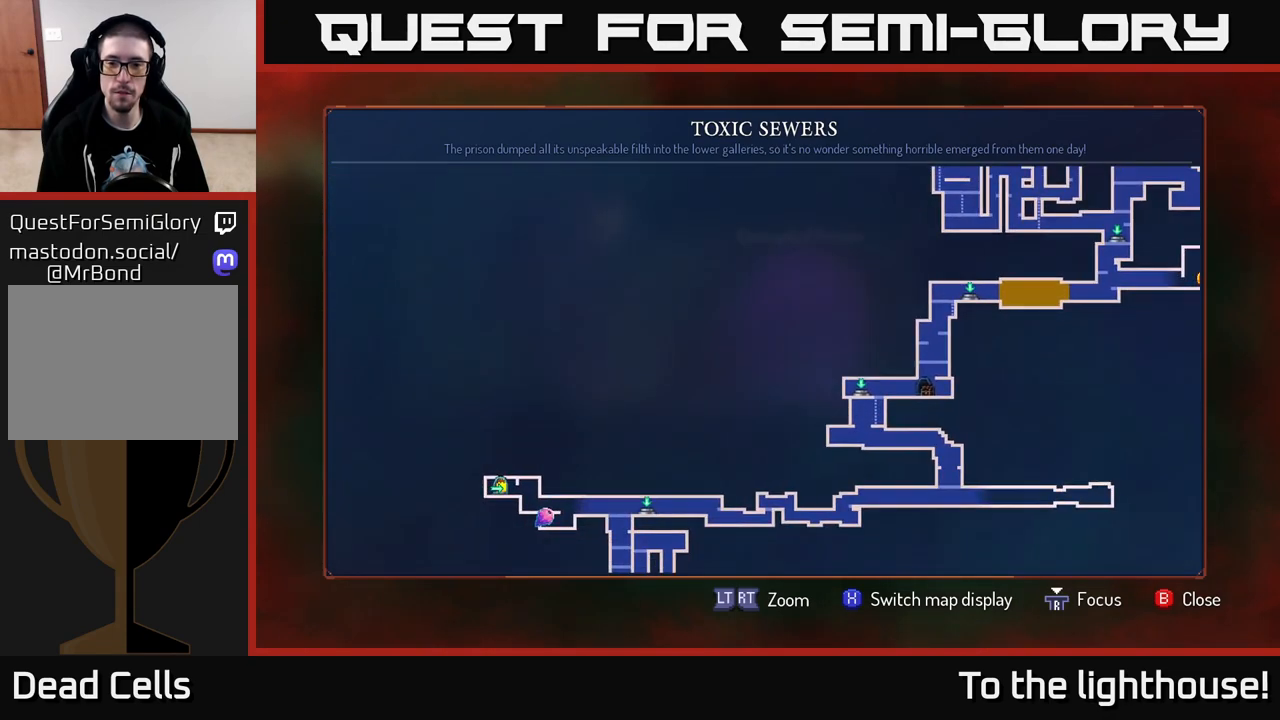
{"buttons": [], "left_stick": "center", "right_stick": "up-right", "events": [[183, "right_stick", "center"], [483, "right_stick", "up-right"]]}
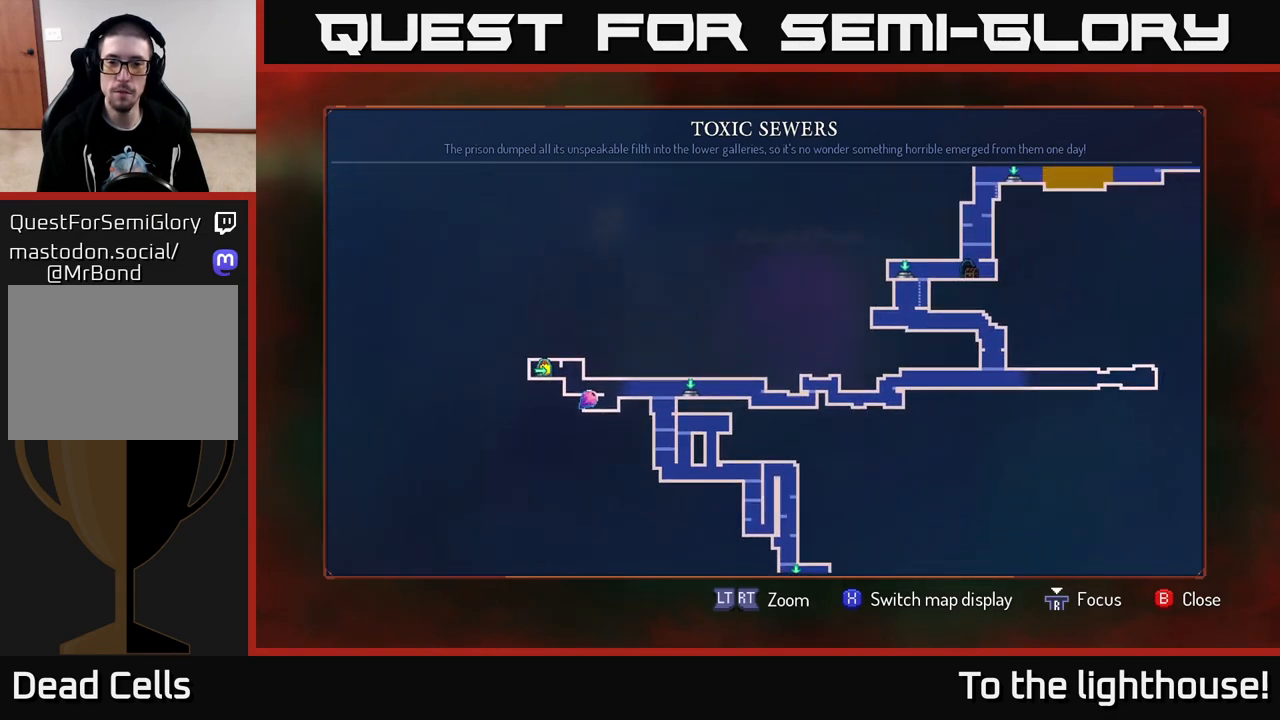
{"buttons": ["B"], "left_stick": "center", "right_stick": "center", "events": [[433, "right_stick", "center"], [500, "B", "down"]]}
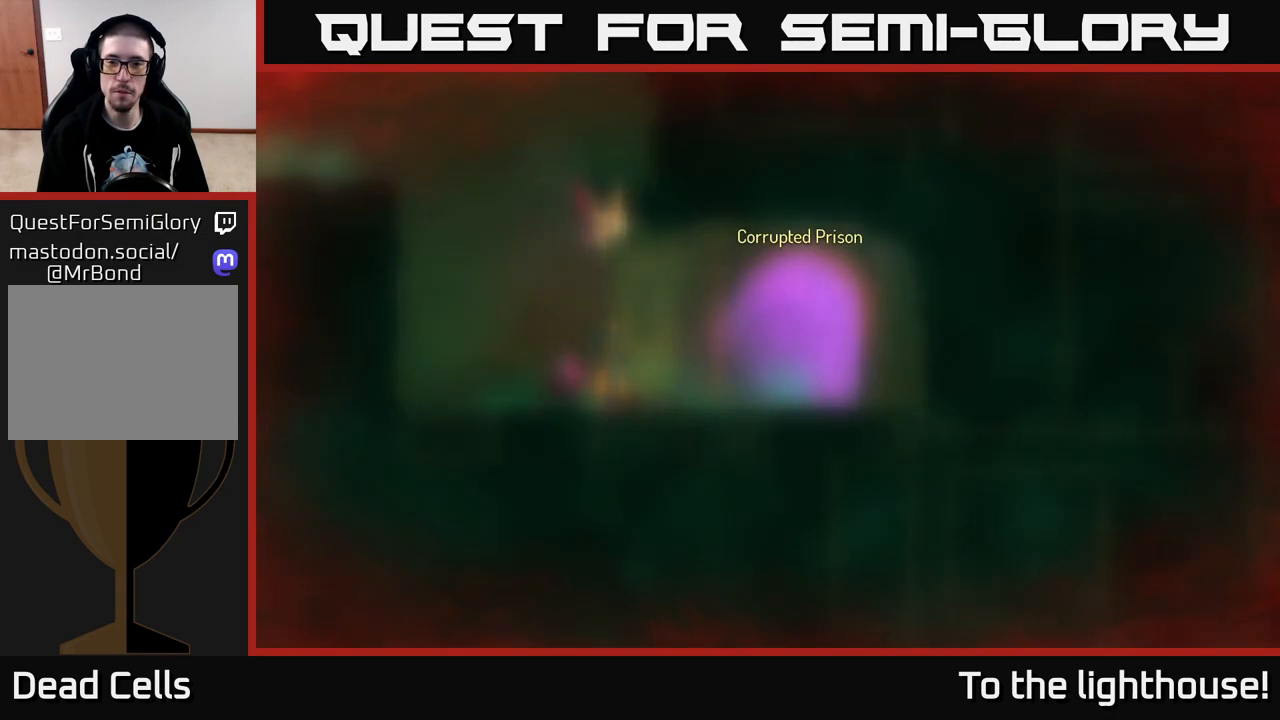
{"buttons": [], "left_stick": "right", "right_stick": "center", "events": [[83, "B", "up"], [117, "left_stick", "right"]]}
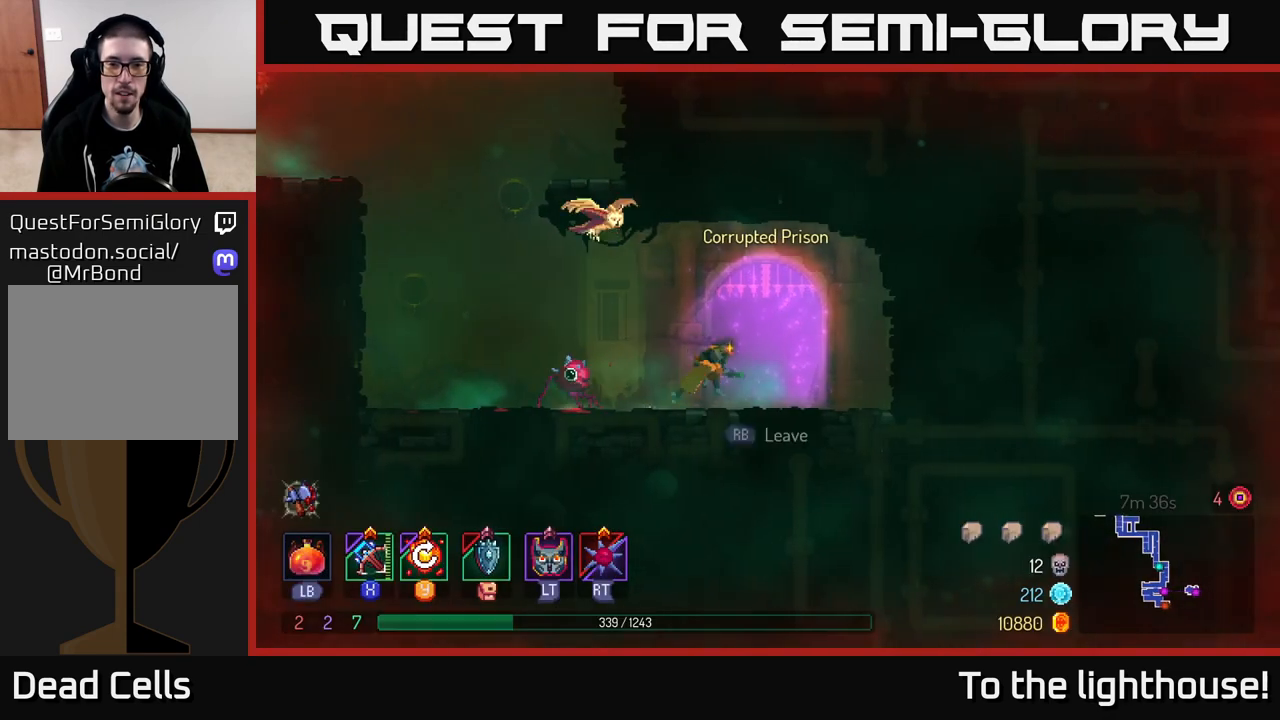
{"buttons": [], "left_stick": "center", "right_stick": "center", "events": [[33, "R1", "down"], [100, "R1", "up"], [133, "left_stick", "center"]]}